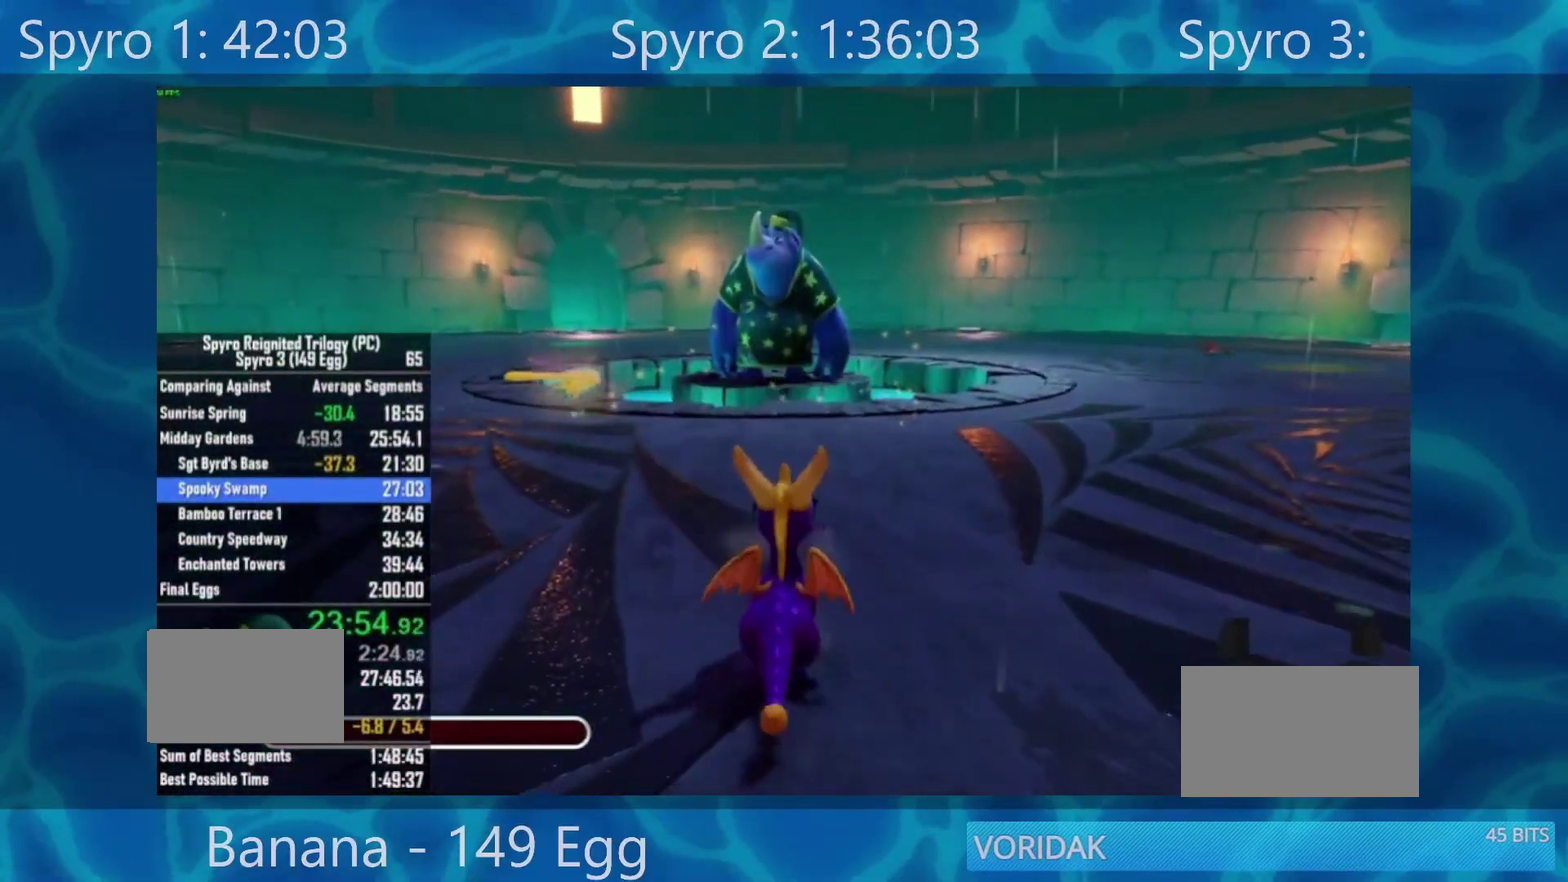
Gameplay with a controller (Xbox layout); each line is a JSON object with the inputs held at the frame after it. "events" lists button and stick changes between this image and that frame as [ms after this image, input, new state], when the widget could be followed in between. Not read: L1 L2 R1 R2.
{"buttons": [], "left_stick": "center", "right_stick": "center", "events": [[83, "left_stick", "center"]]}
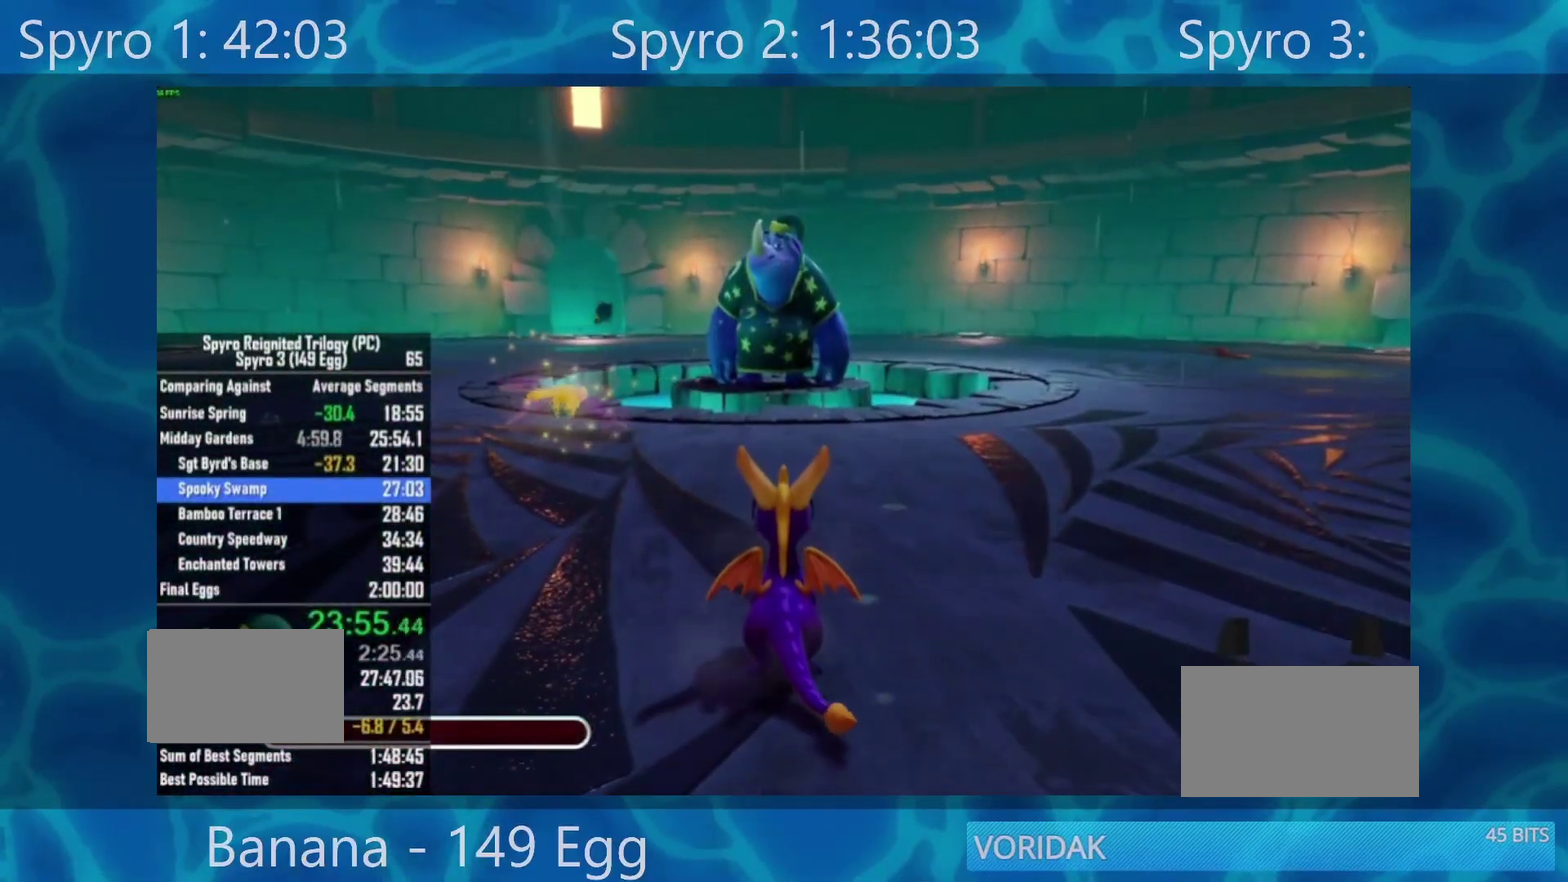
{"buttons": [], "left_stick": "center", "right_stick": "center", "events": []}
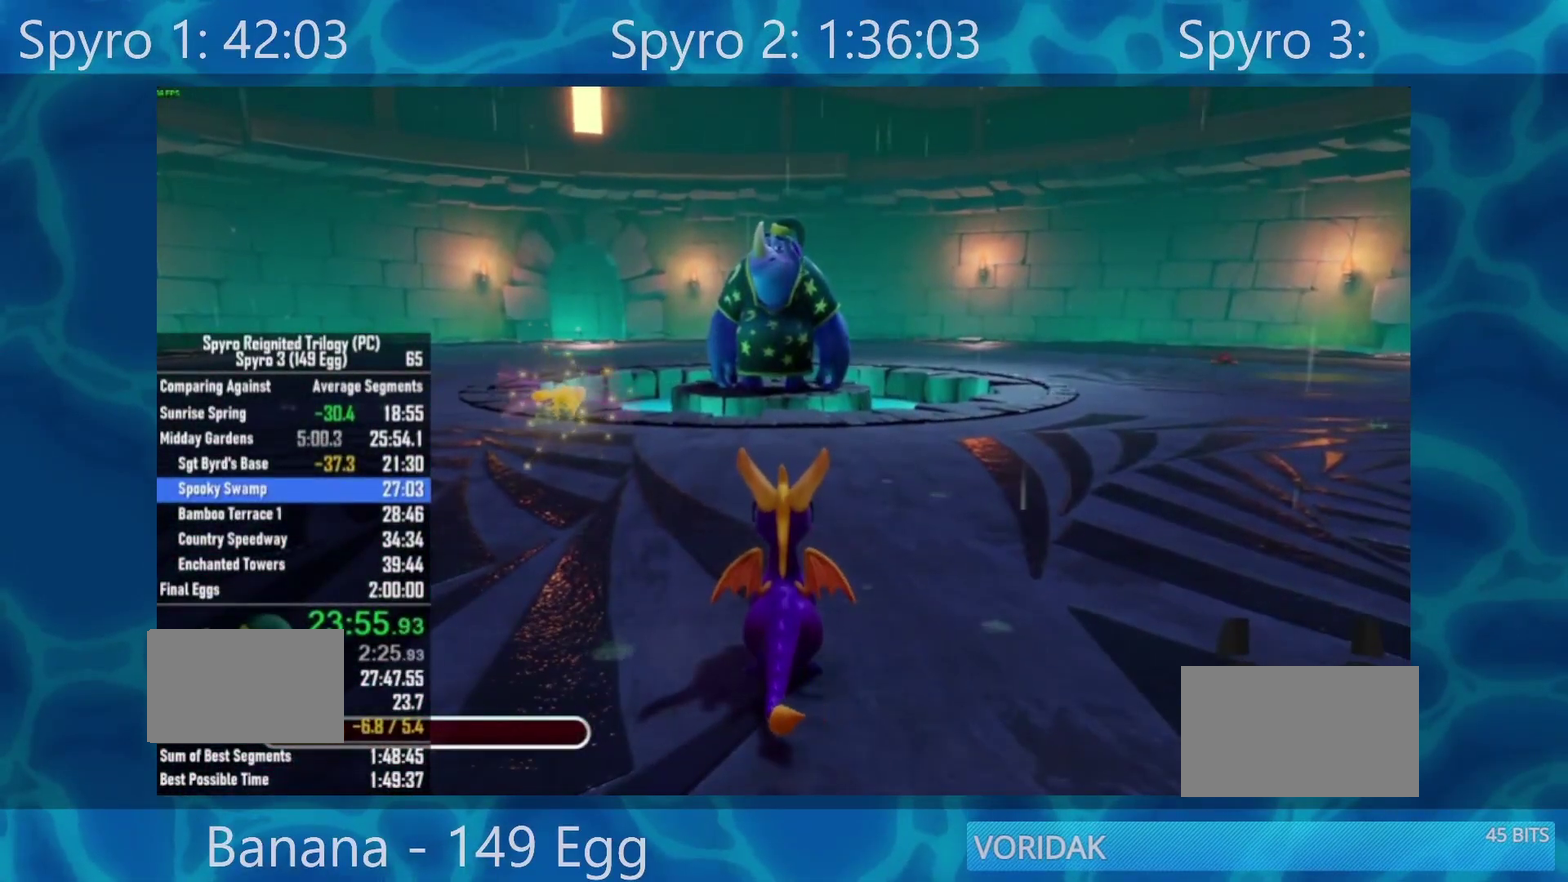
{"buttons": [], "left_stick": "center", "right_stick": "center", "events": []}
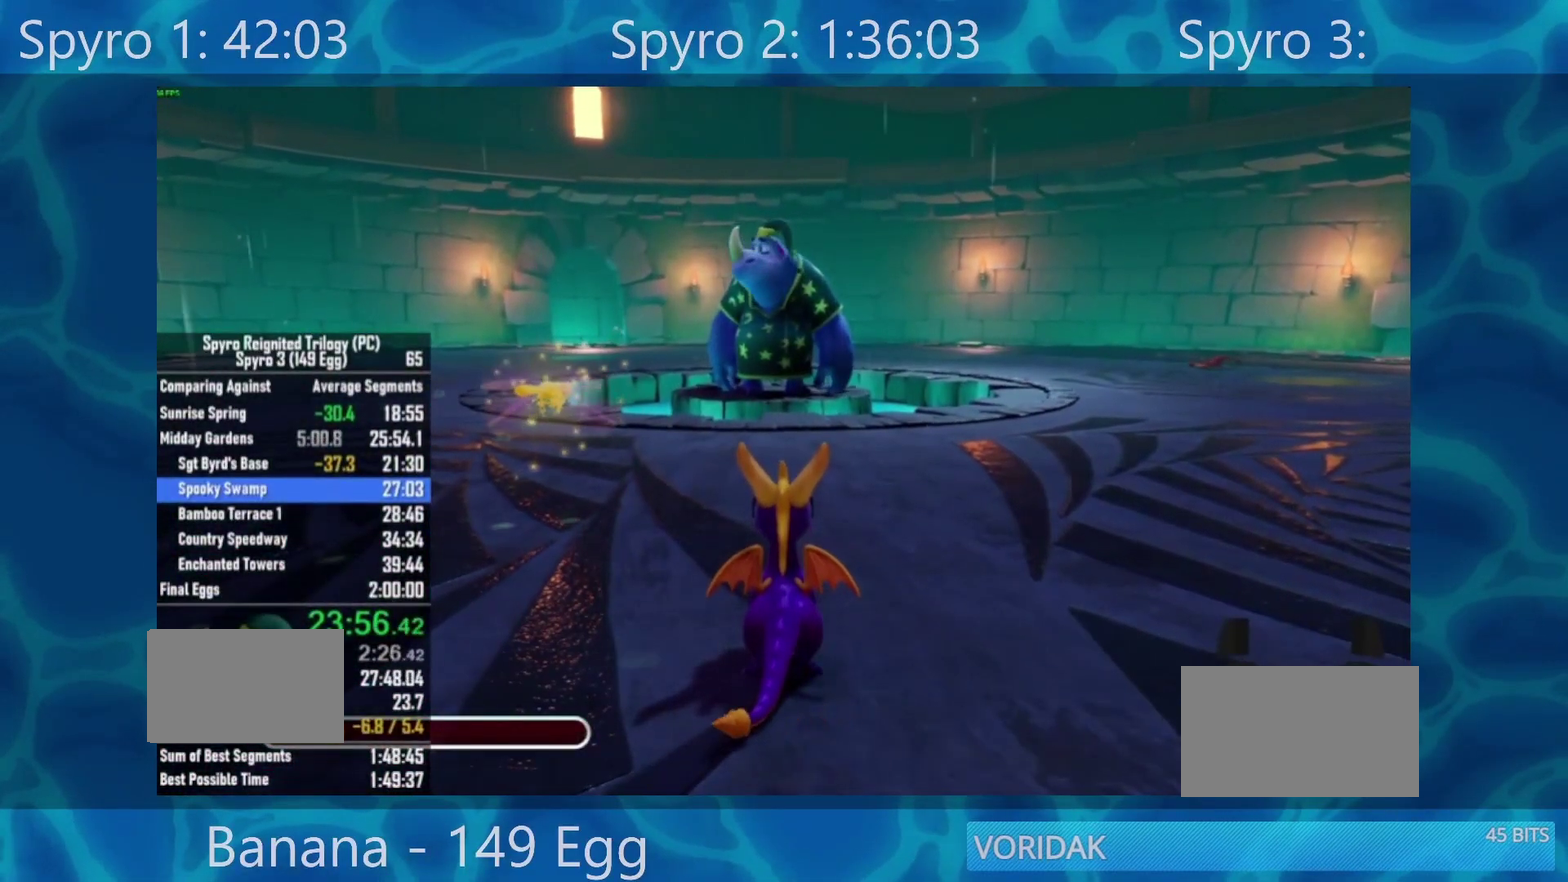
{"buttons": [], "left_stick": "center", "right_stick": "center", "events": []}
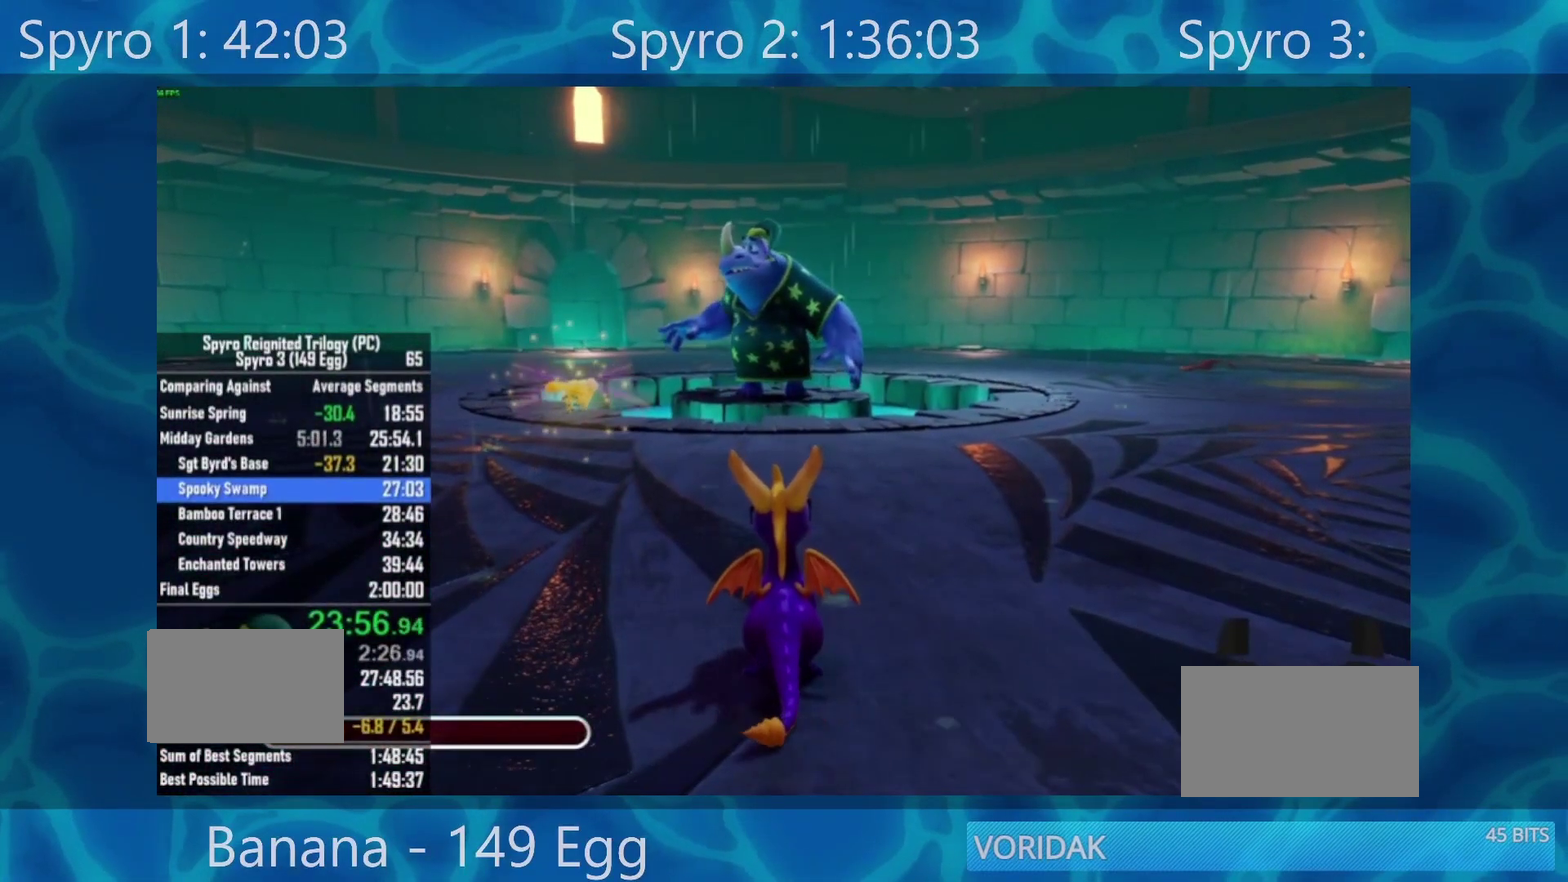
{"buttons": [], "left_stick": "center", "right_stick": "center", "events": []}
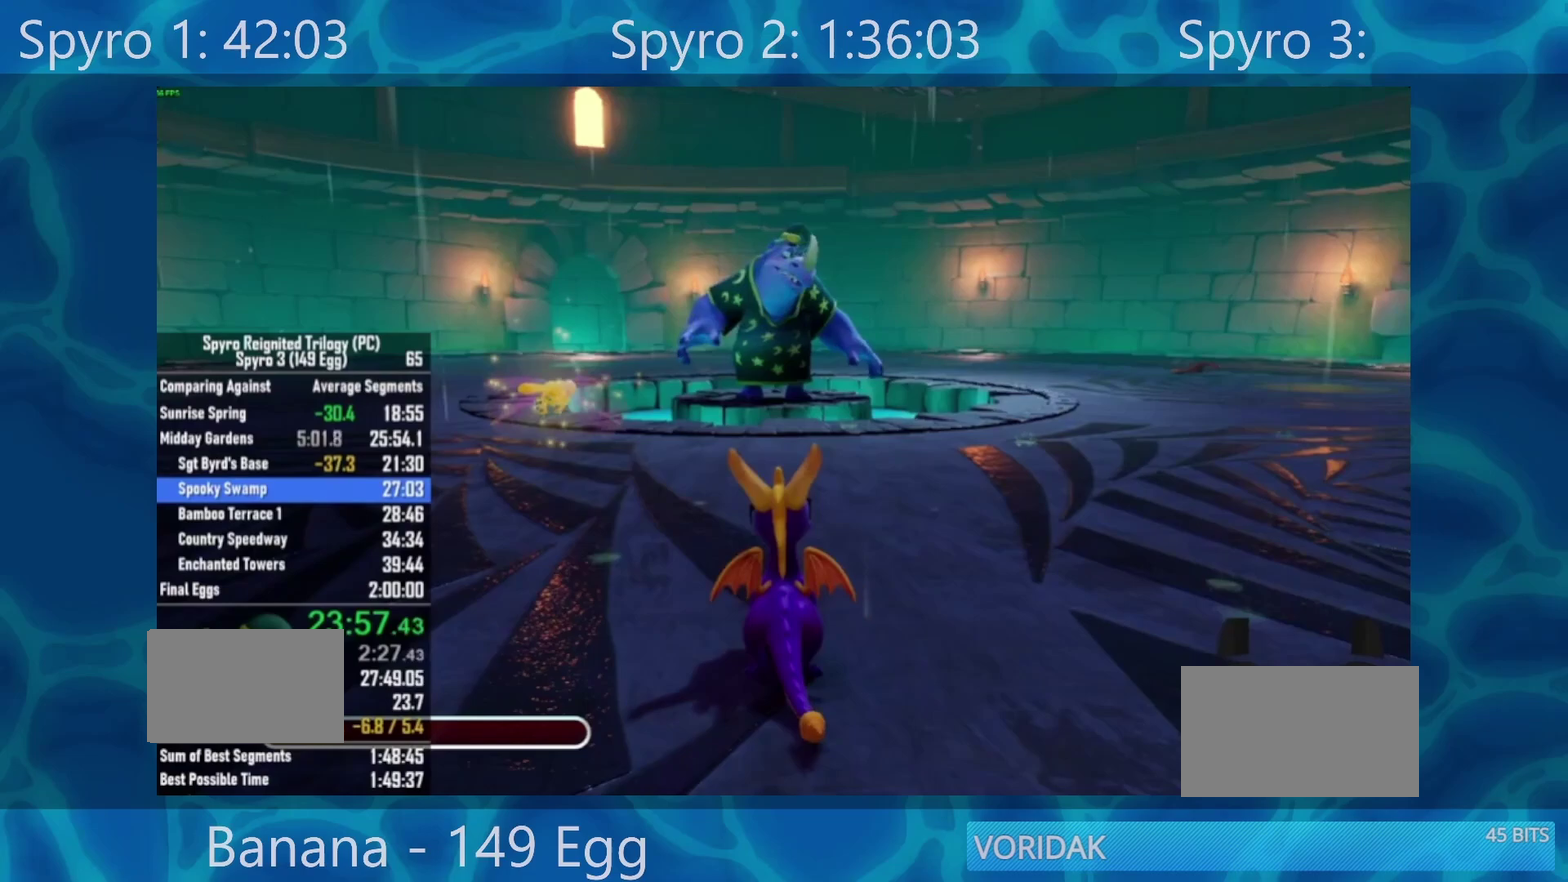
{"buttons": [], "left_stick": "center", "right_stick": "center", "events": []}
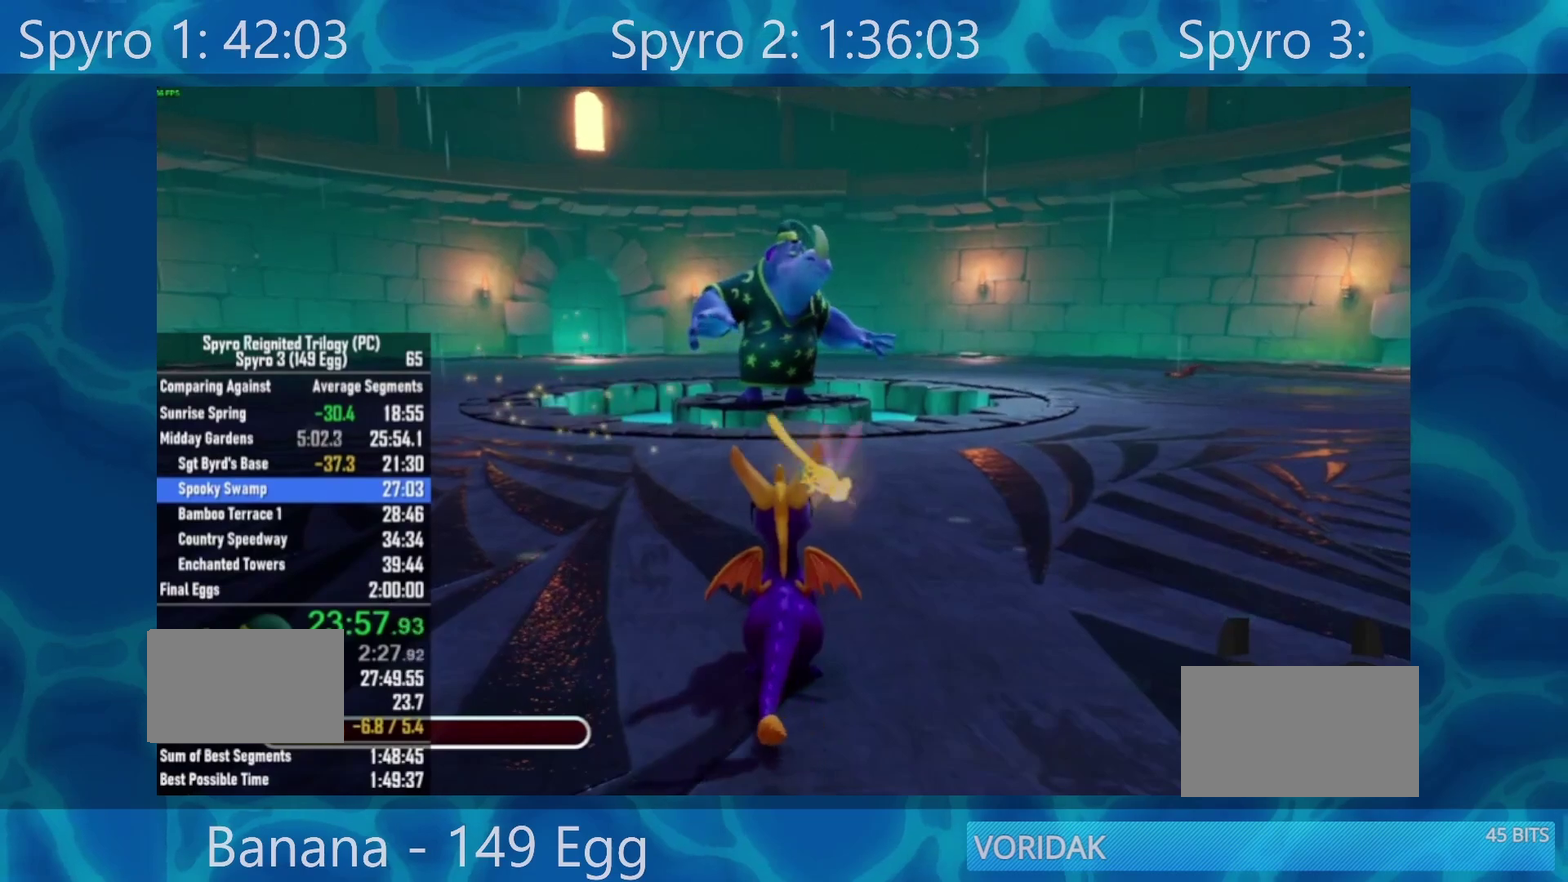
{"buttons": [], "left_stick": "center", "right_stick": "center", "events": []}
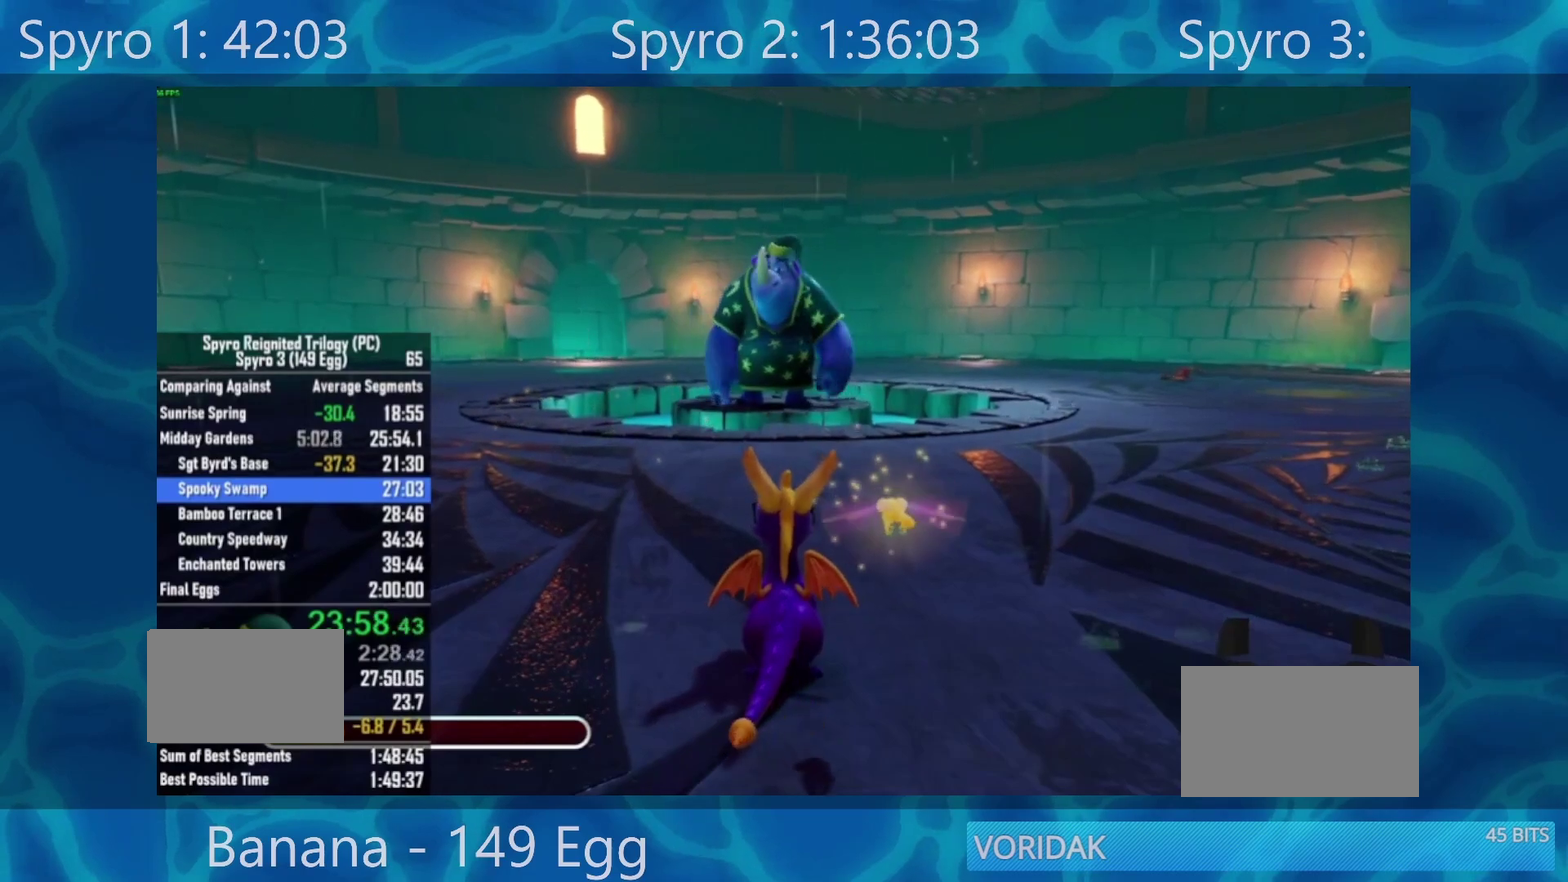
{"buttons": [], "left_stick": "center", "right_stick": "center", "events": []}
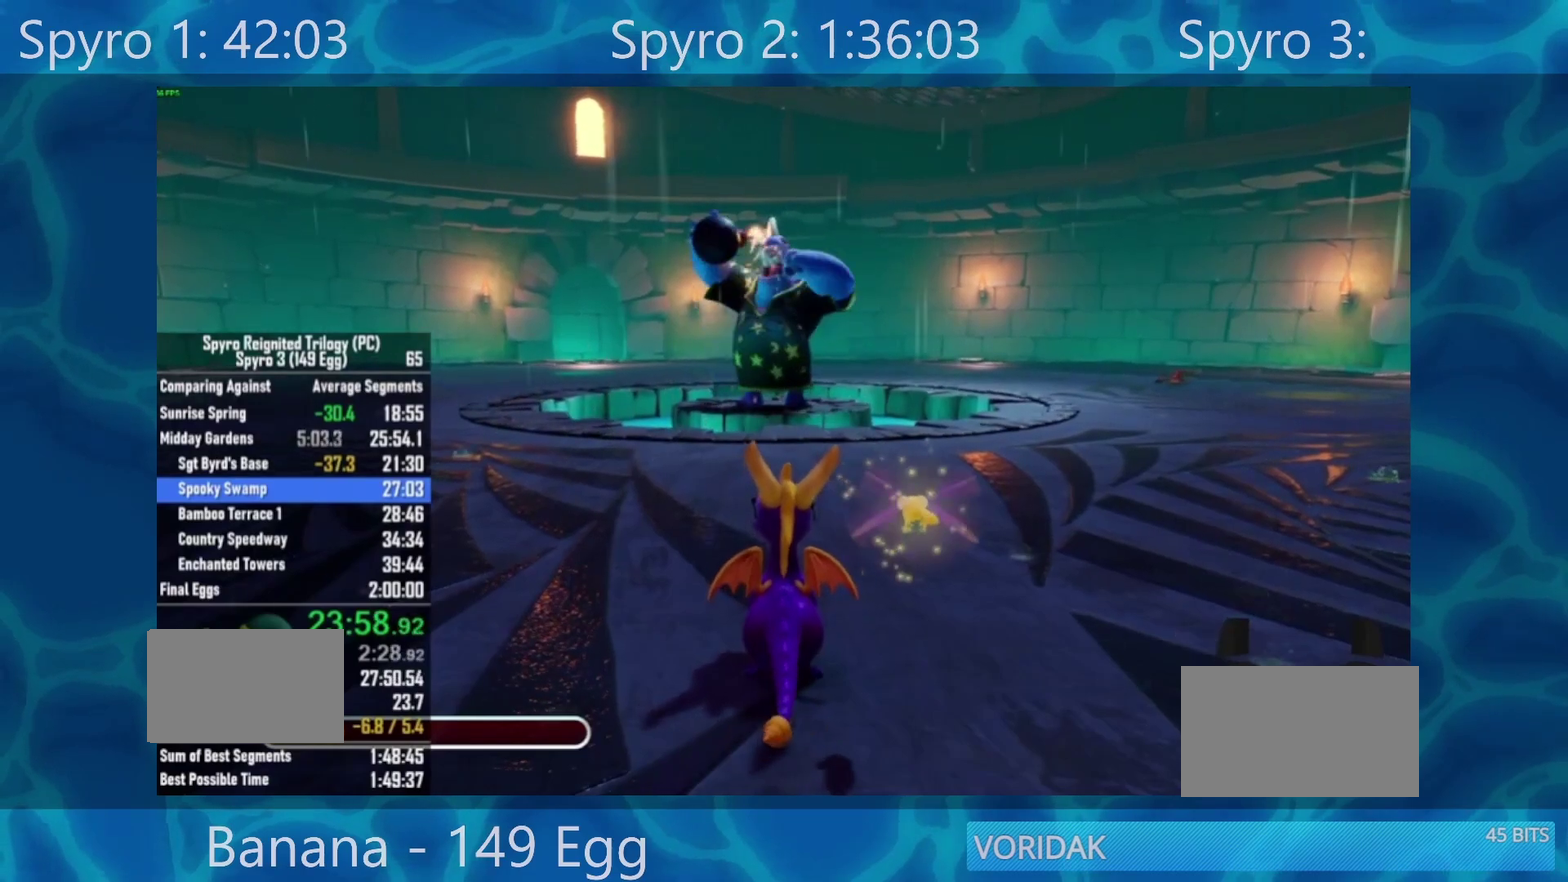
{"buttons": [], "left_stick": "up", "right_stick": "center", "events": [[500, "left_stick", "up"]]}
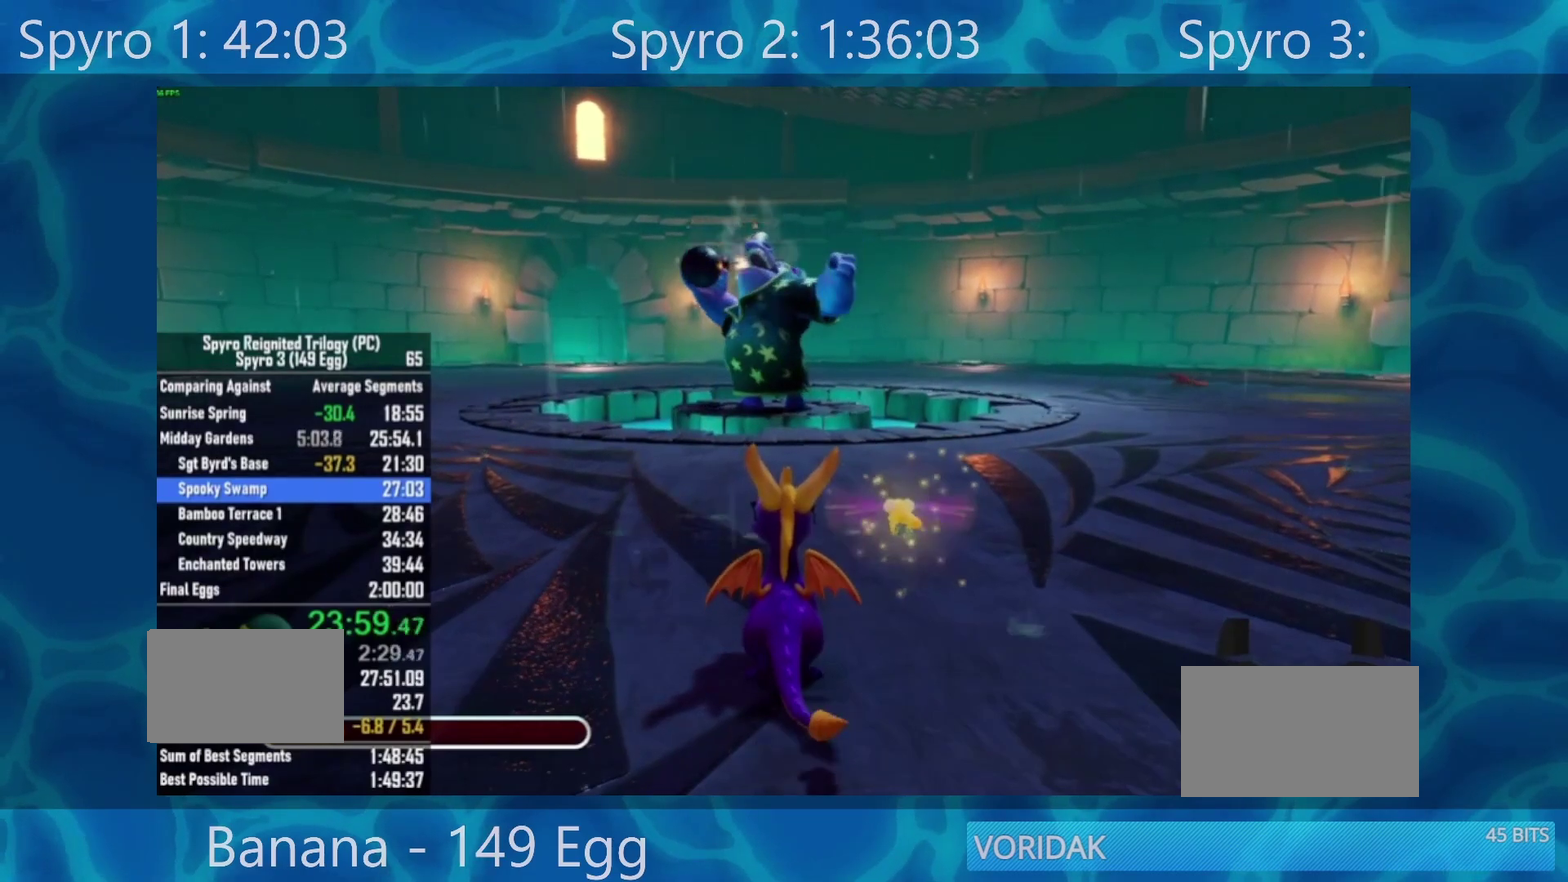
{"buttons": [], "left_stick": "center", "right_stick": "center", "events": [[67, "left_stick", "center"]]}
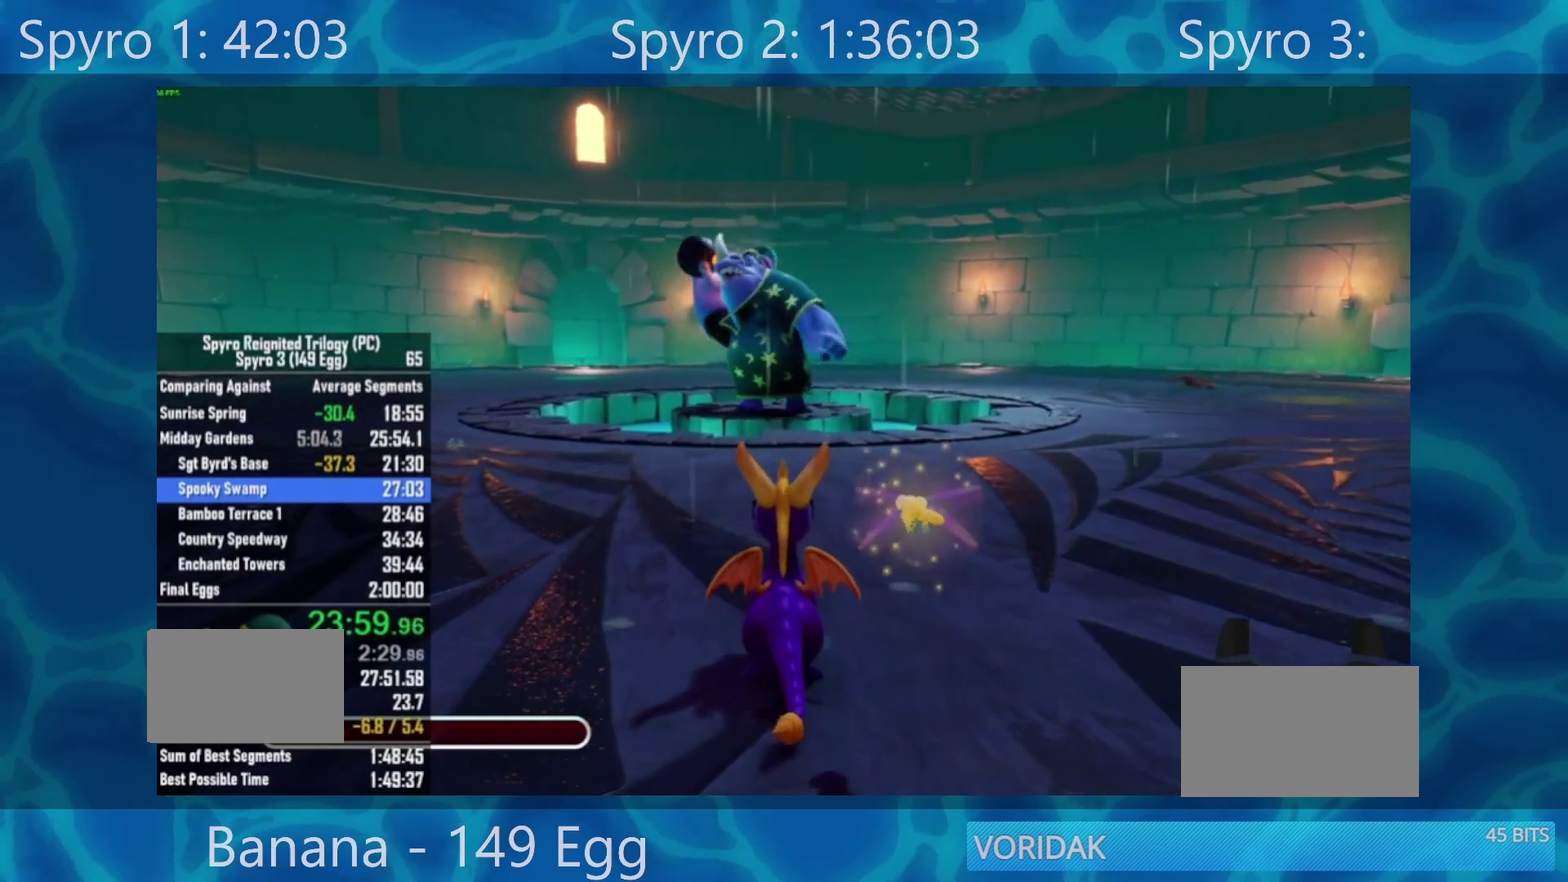
{"buttons": [], "left_stick": "center", "right_stick": "center", "events": []}
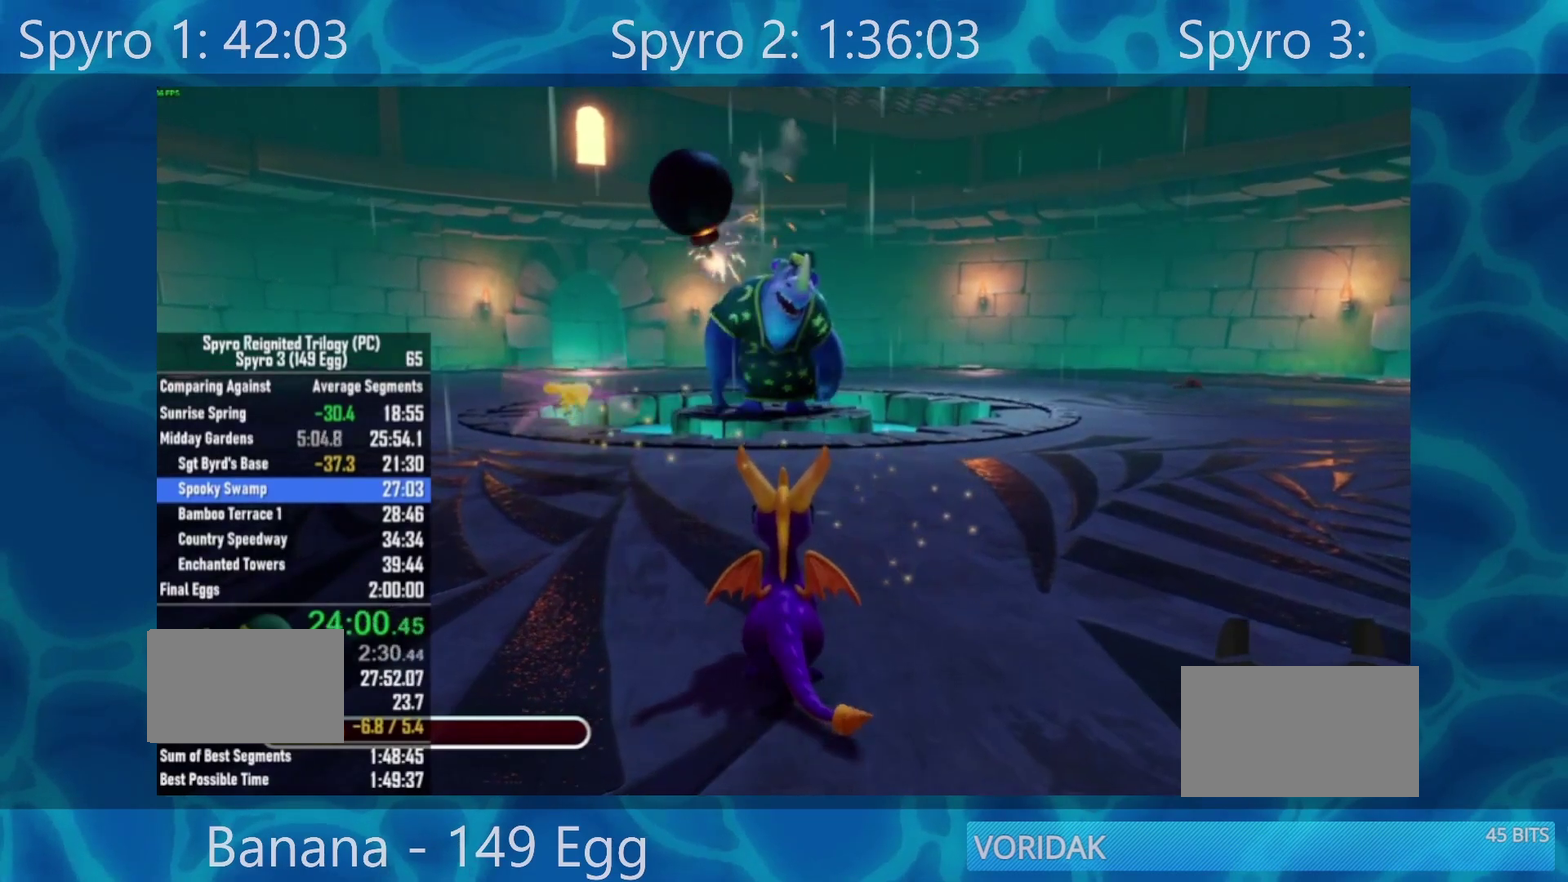
{"buttons": ["X"], "left_stick": "center", "right_stick": "center", "events": [[133, "A", "down"], [200, "X", "down"], [300, "A", "up"]]}
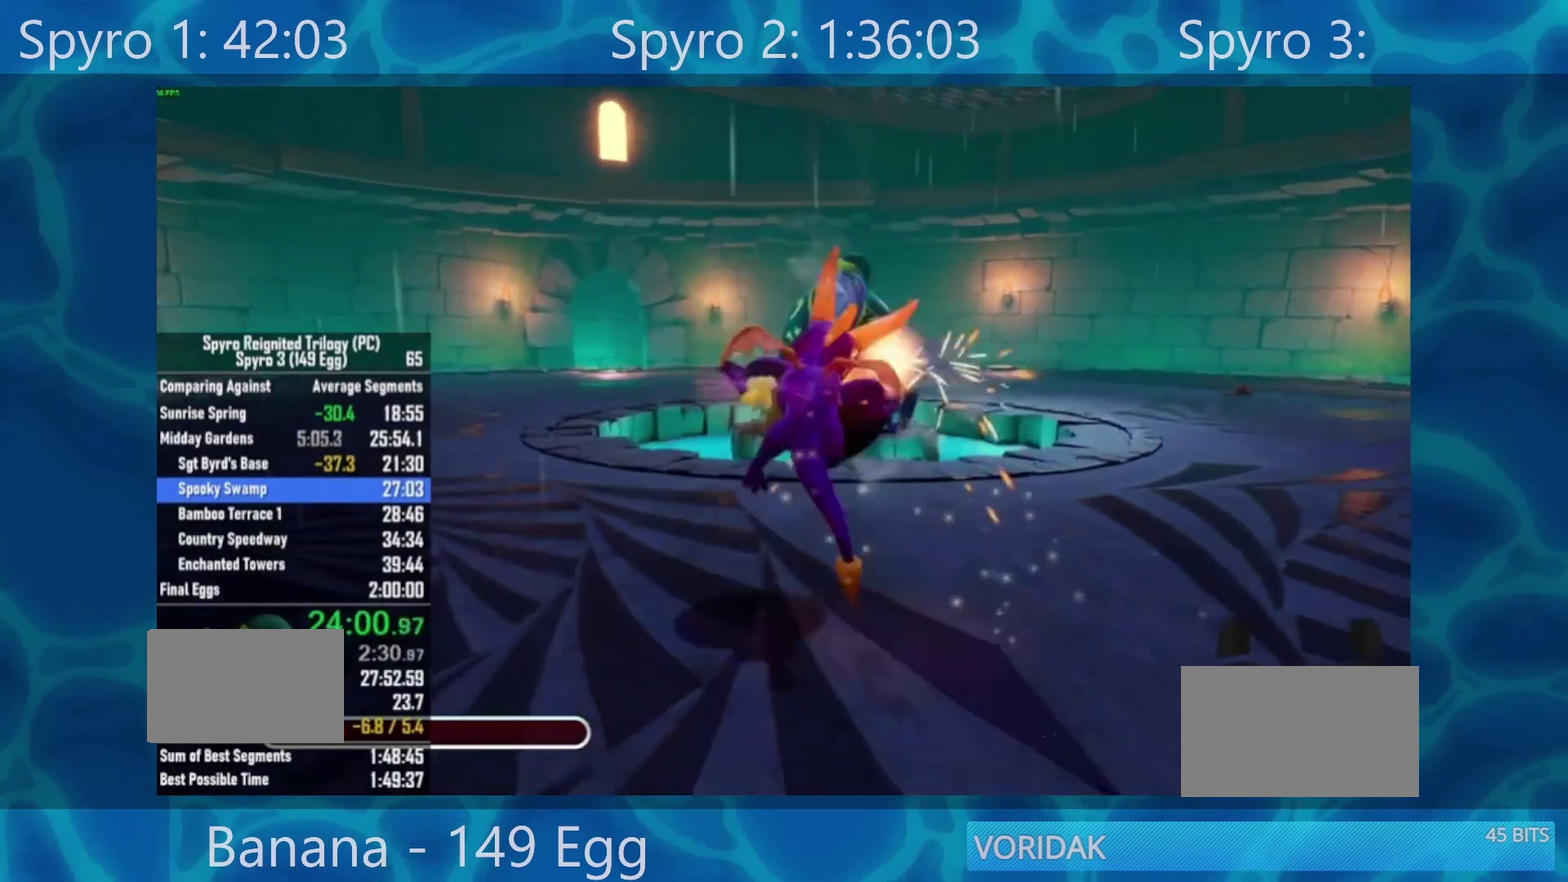
{"buttons": [], "left_stick": "center", "right_stick": "center", "events": [[100, "X", "up"]]}
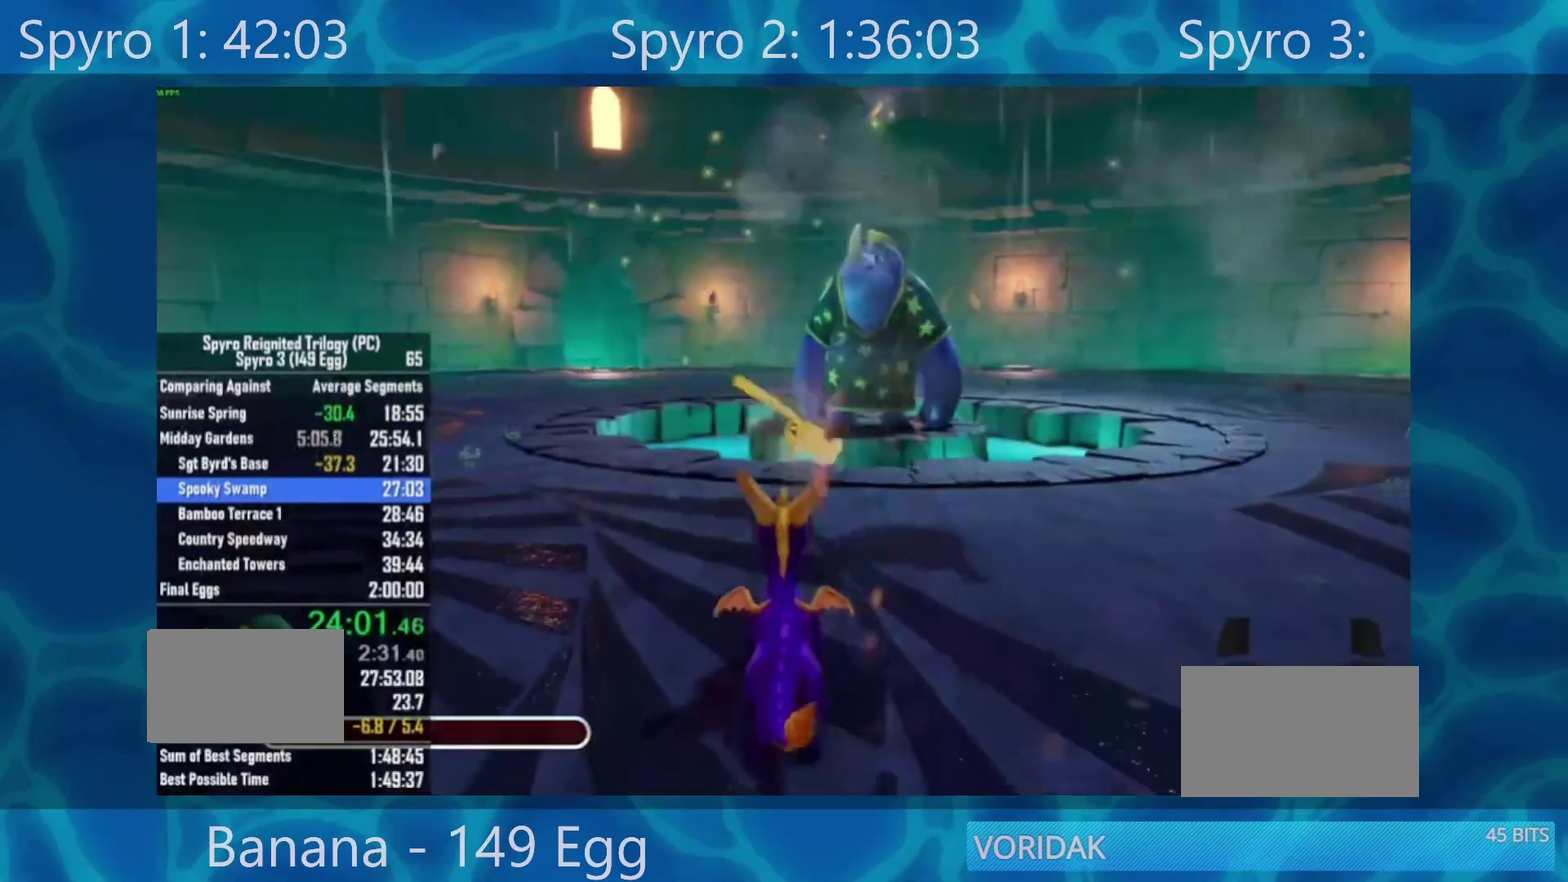
{"buttons": [], "left_stick": "up-right", "right_stick": "center", "events": [[183, "left_stick", "right"], [417, "left_stick", "up-right"]]}
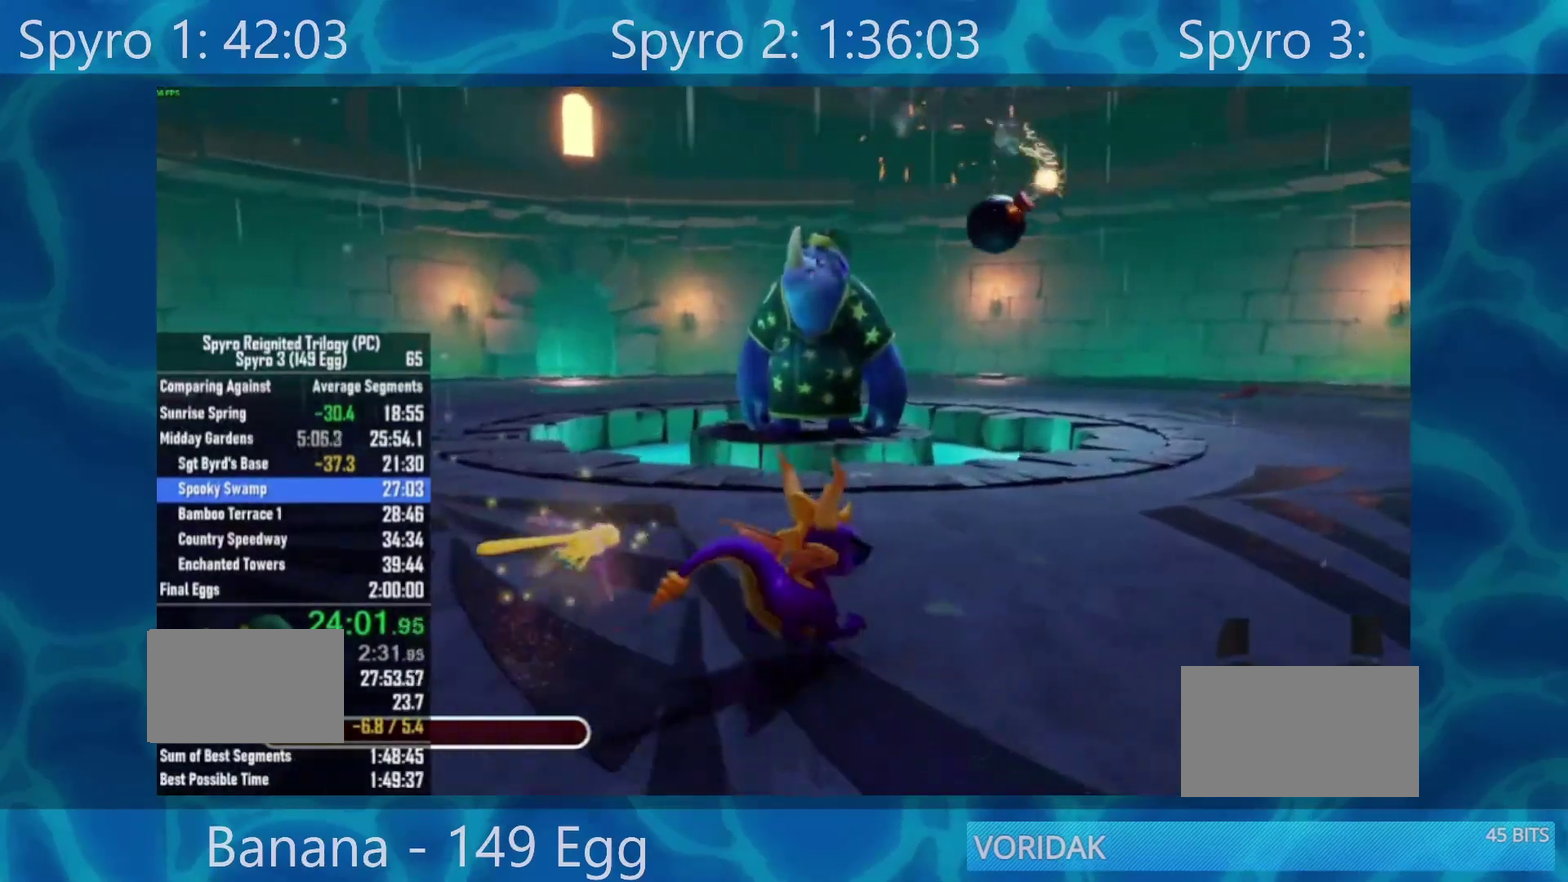
{"buttons": [], "left_stick": "left", "right_stick": "center", "events": [[17, "X", "down"], [450, "X", "up"], [450, "left_stick", "up-left"], [500, "left_stick", "left"]]}
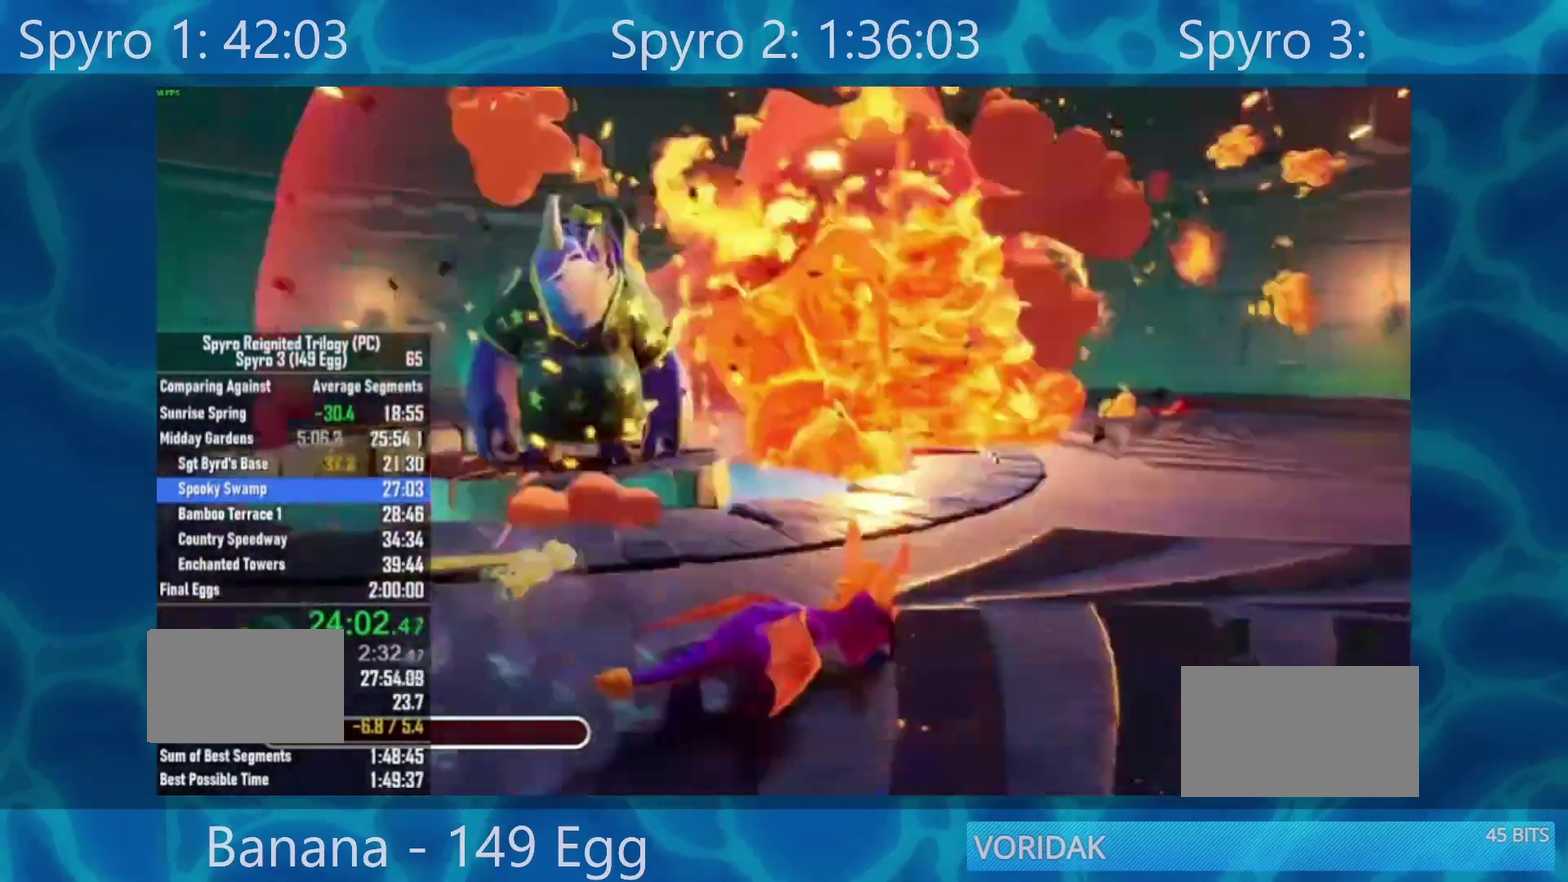
{"buttons": [], "left_stick": "left", "right_stick": "center", "events": [[117, "left_stick", "down-left"], [250, "left_stick", "right"], [400, "left_stick", "left"]]}
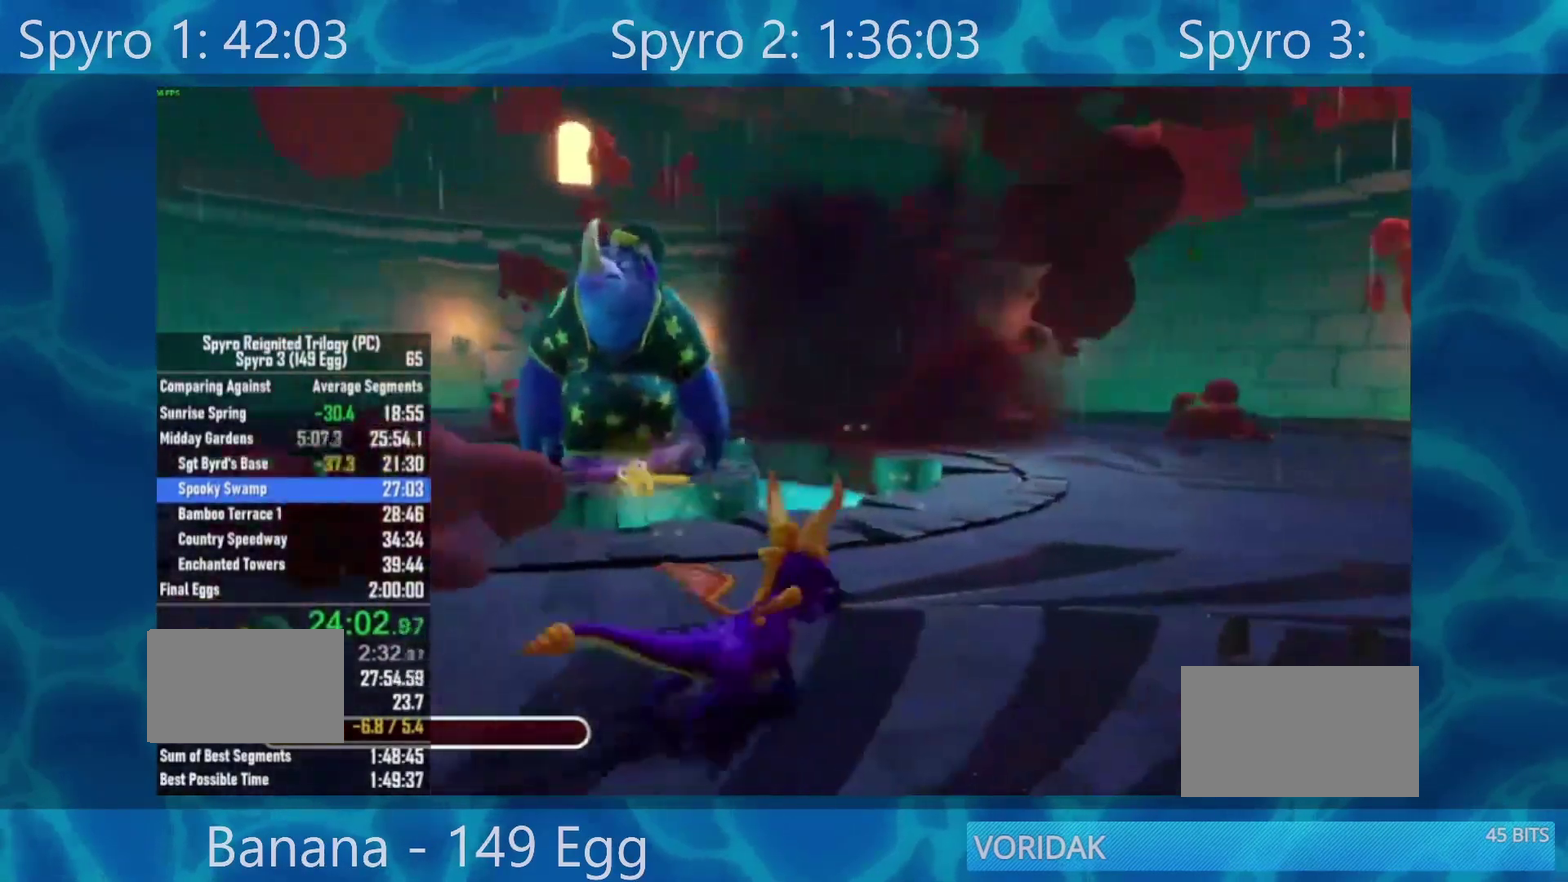
{"buttons": [], "left_stick": "right", "right_stick": "center", "events": [[100, "left_stick", "right"], [233, "left_stick", "left"], [400, "left_stick", "right"]]}
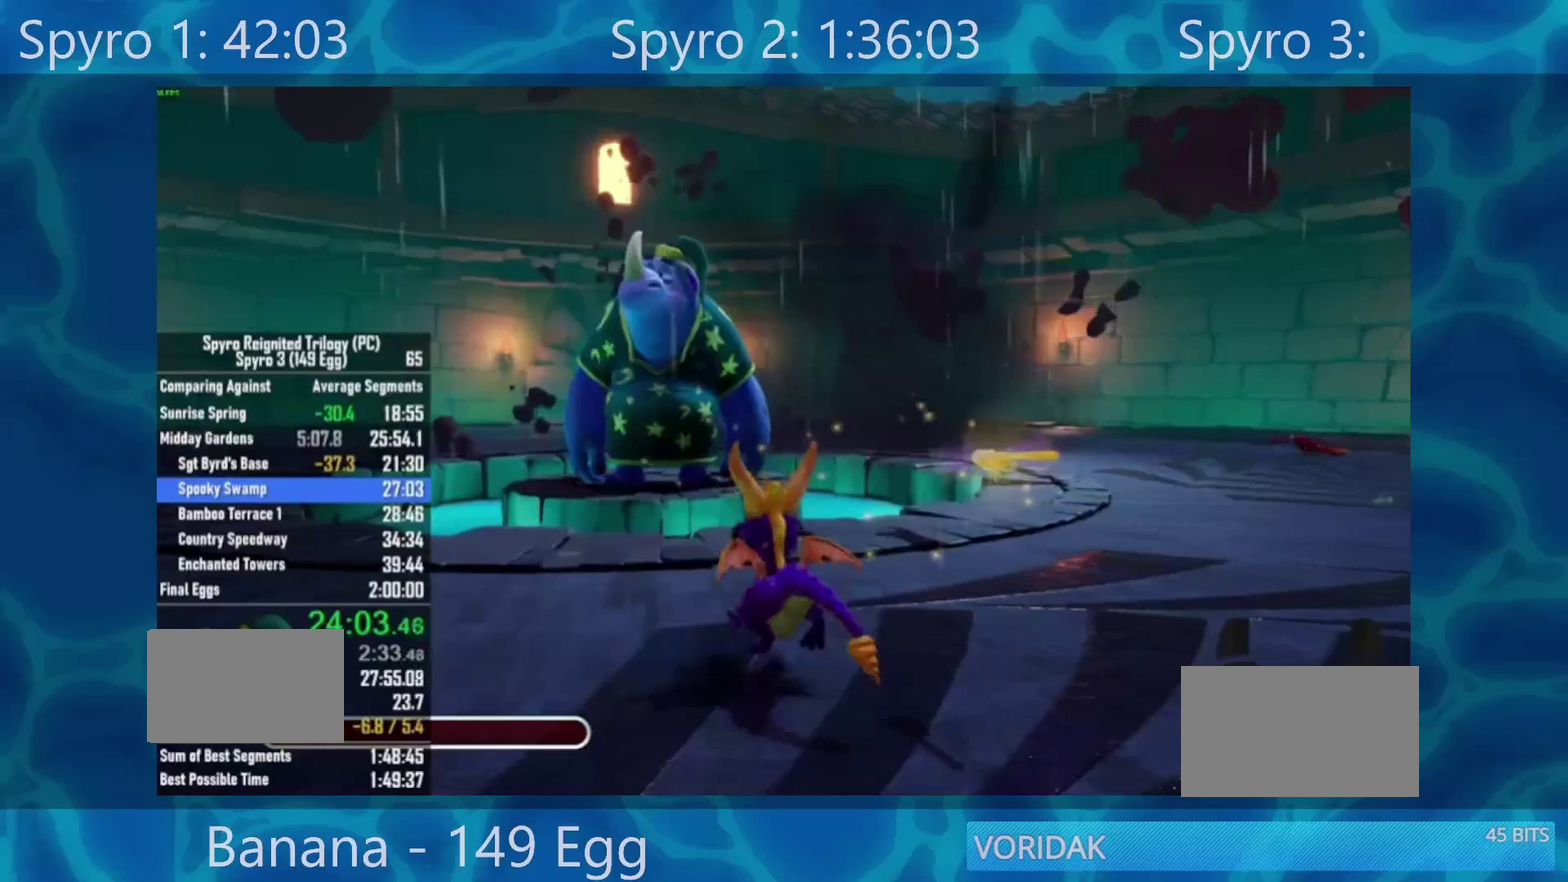
{"buttons": [], "left_stick": "right", "right_stick": "center", "events": [[17, "left_stick", "left"], [150, "left_stick", "right"], [283, "left_stick", "left"], [450, "left_stick", "right"]]}
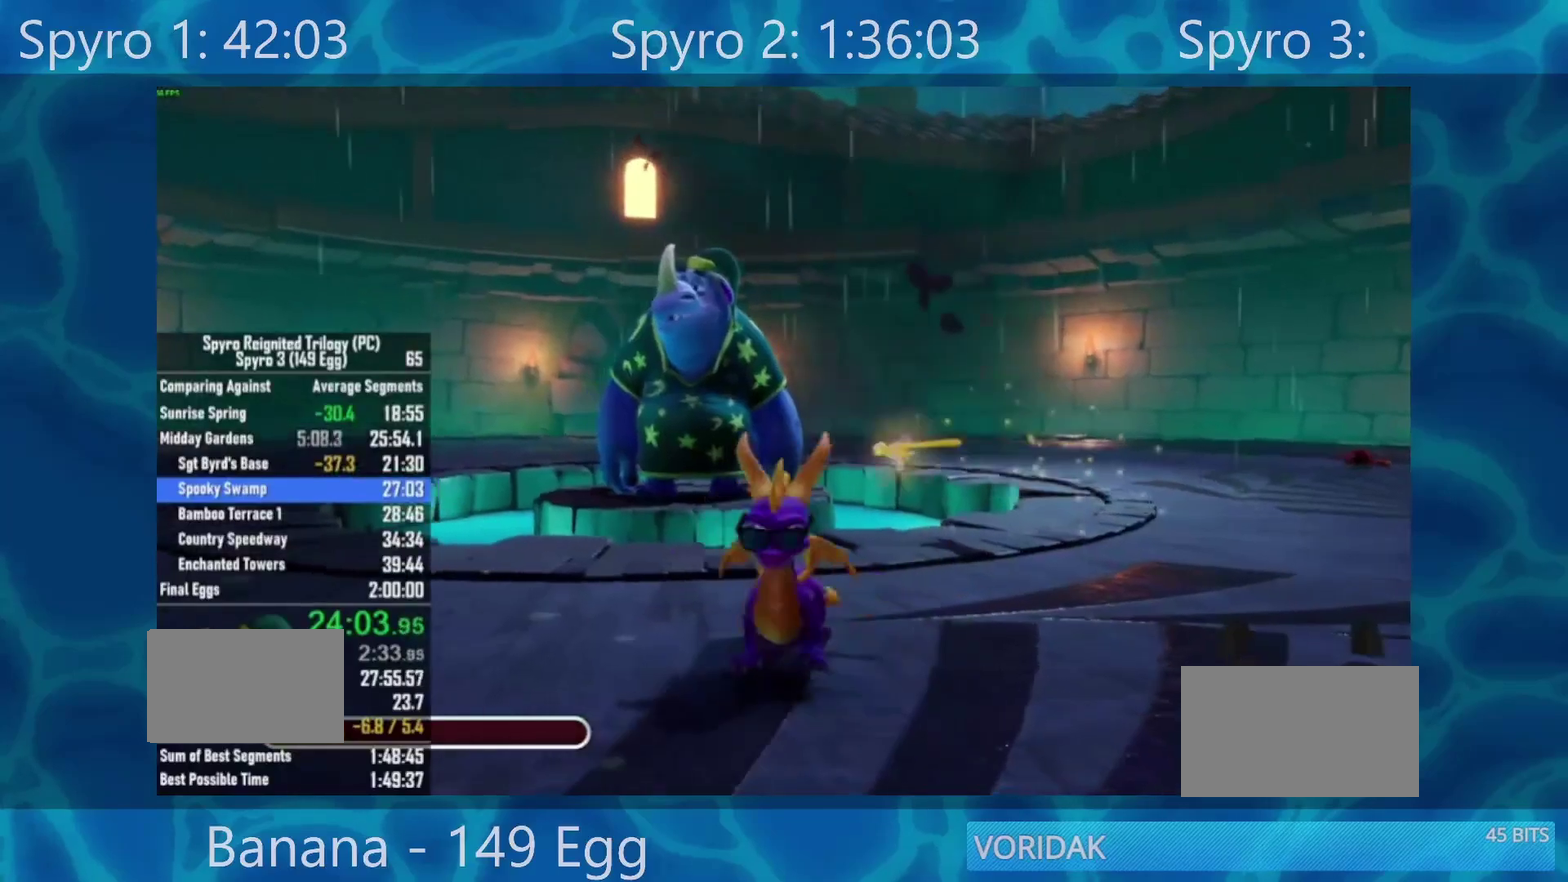
{"buttons": [], "left_stick": "right", "right_stick": "center", "events": [[83, "left_stick", "left"], [183, "left_stick", "right"], [283, "left_stick", "left"], [483, "left_stick", "right"]]}
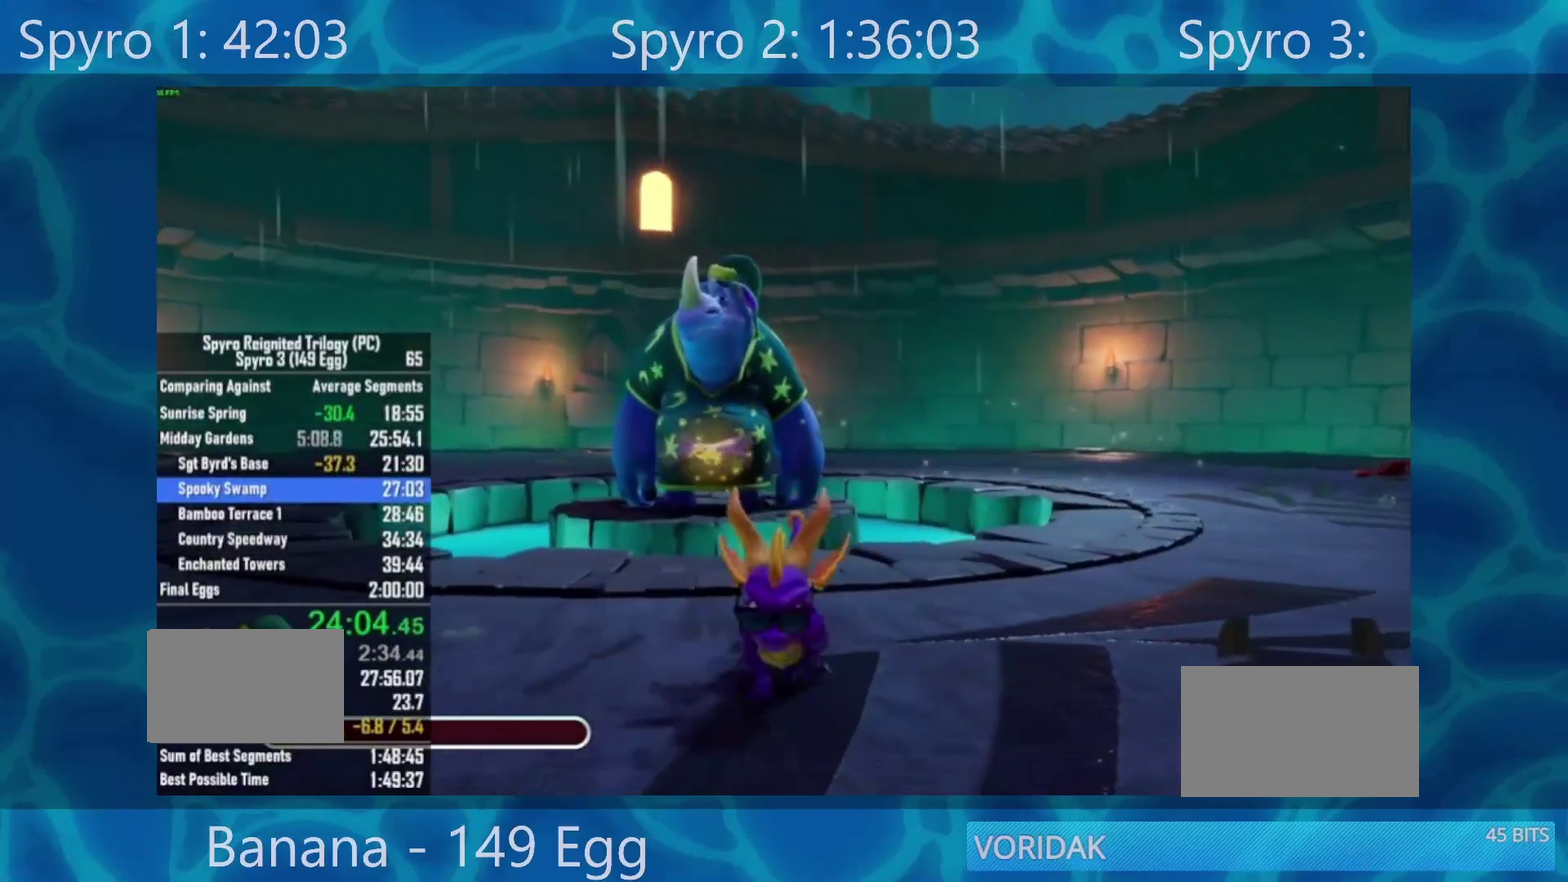
{"buttons": [], "left_stick": "up-right", "right_stick": "center", "events": [[50, "left_stick", "down-right"], [117, "left_stick", "down-left"], [250, "left_stick", "up-left"], [383, "left_stick", "up"], [467, "left_stick", "up-right"]]}